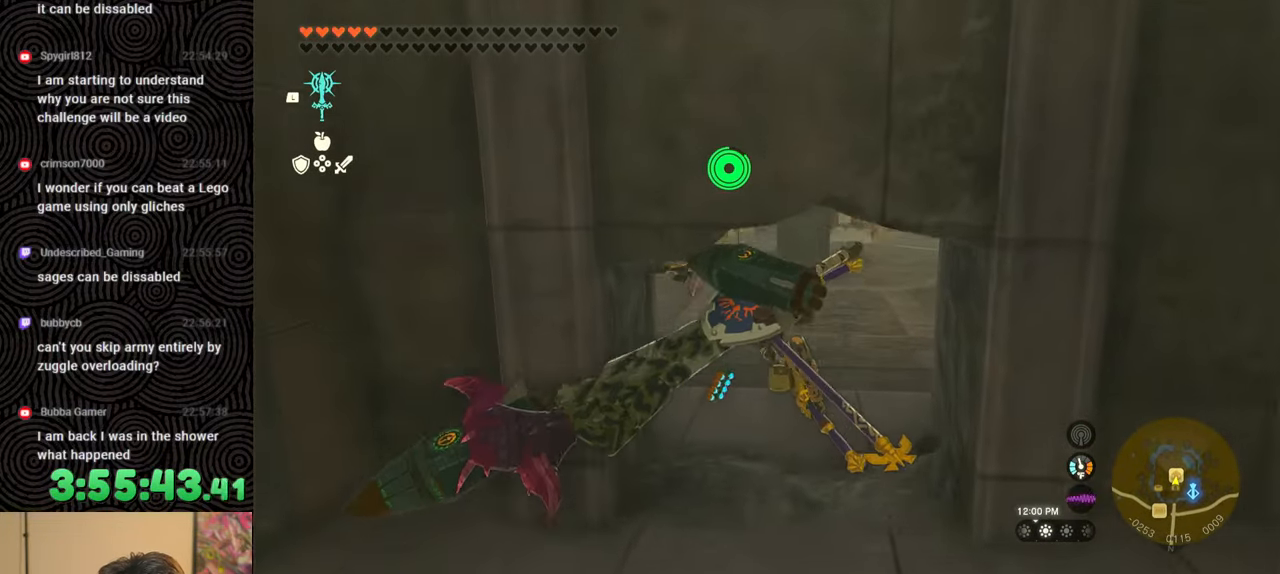
Gameplay with a controller (Nintendo layout); each line is a JSON object with the inputs held at the frame after it. "events" lists button and stick changes between this image and that frame as [ms after this image, input, new state], when the widget could be followed in between. Not read: L3 R3.
{"buttons": [], "left_stick": "up", "right_stick": "down-left", "events": [[17, "right_stick", "down-left"]]}
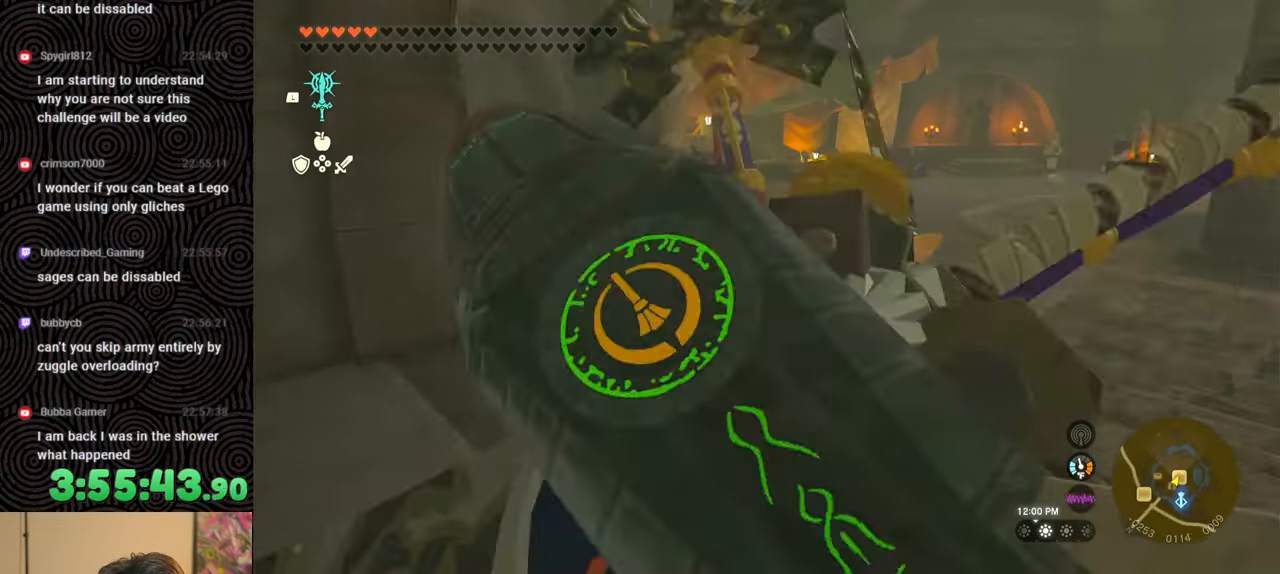
{"buttons": [], "left_stick": "up", "right_stick": "center", "events": [[83, "right_stick", "left"], [417, "right_stick", "center"]]}
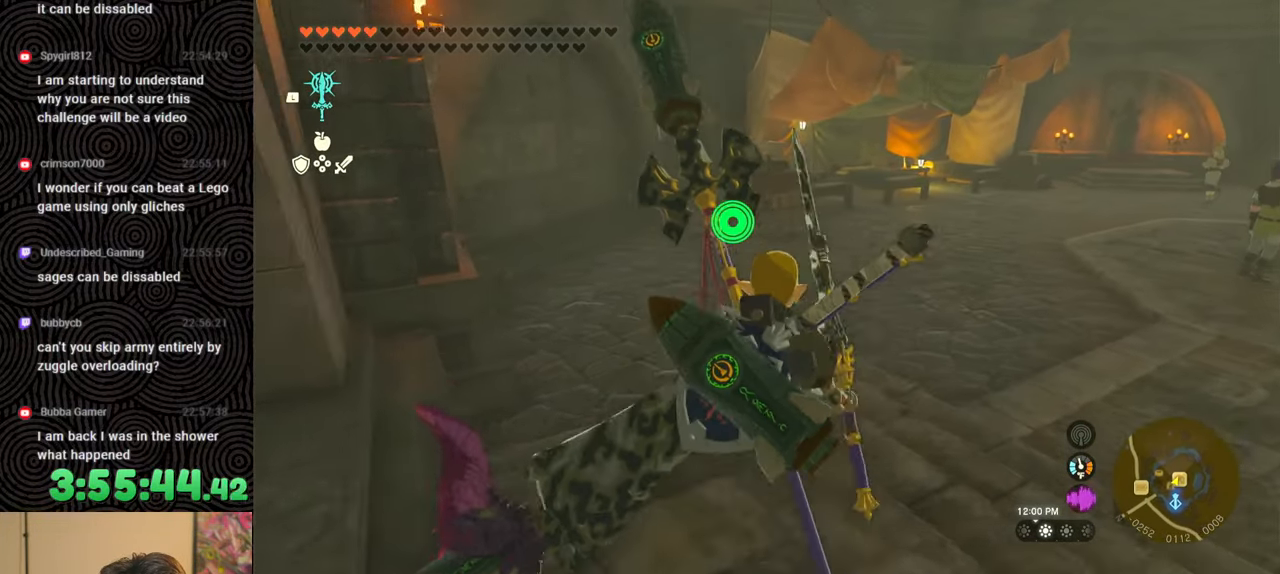
{"buttons": [], "left_stick": "up", "right_stick": "center", "events": []}
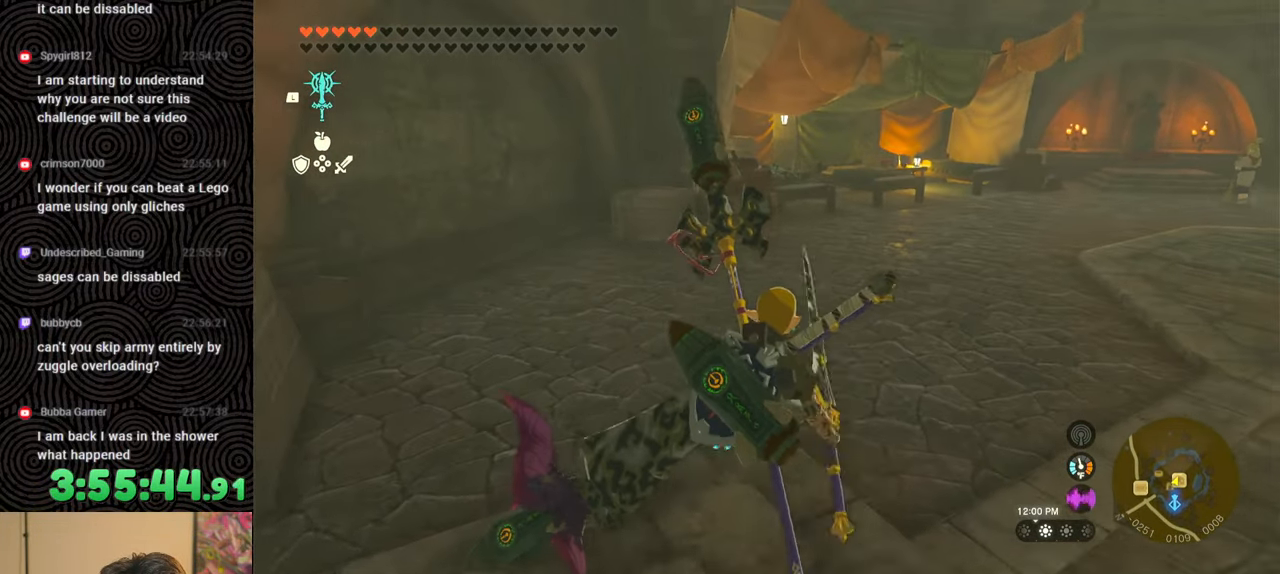
{"buttons": [], "left_stick": "up", "right_stick": "left", "events": [[467, "right_stick", "left"]]}
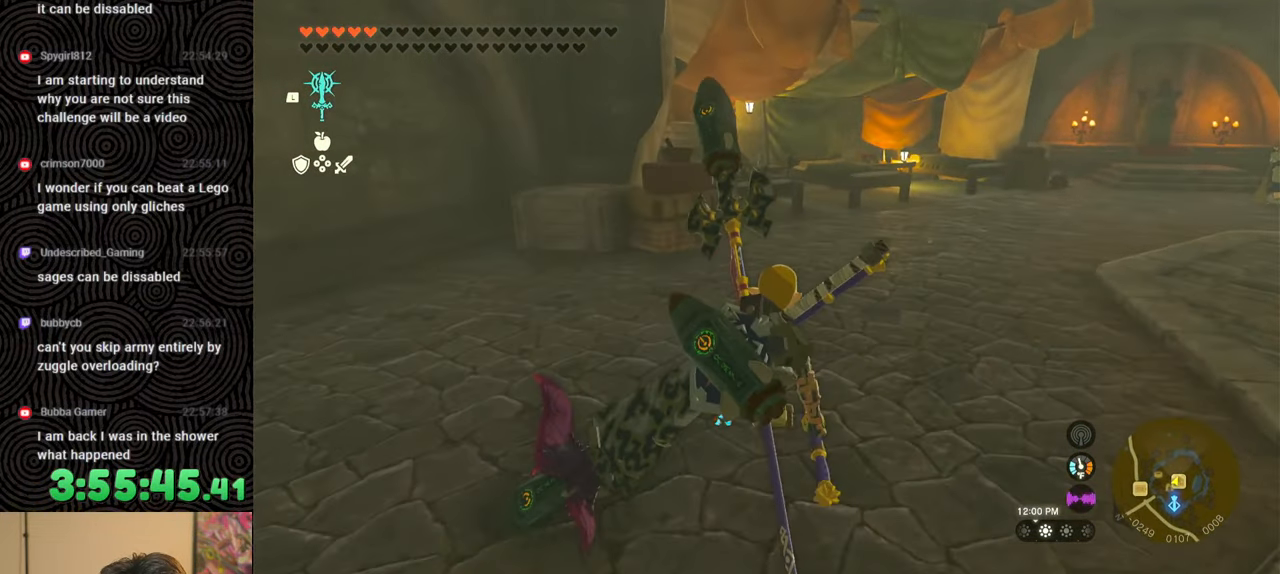
{"buttons": [], "left_stick": "up", "right_stick": "center", "events": [[500, "right_stick", "center"]]}
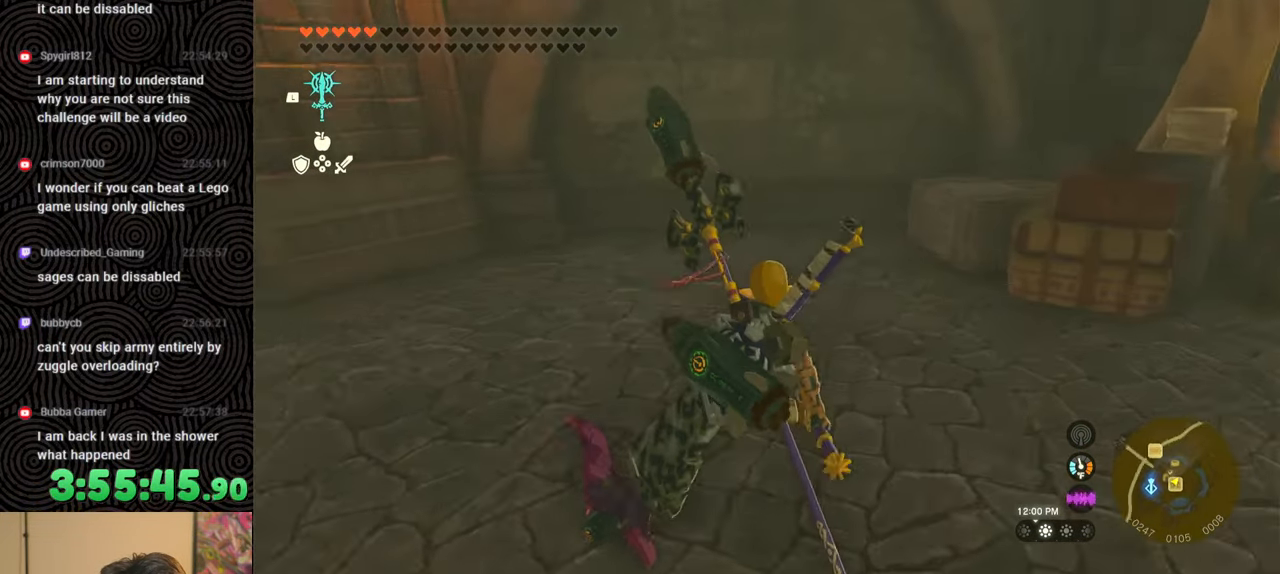
{"buttons": [], "left_stick": "up", "right_stick": "up", "events": [[367, "right_stick", "up"]]}
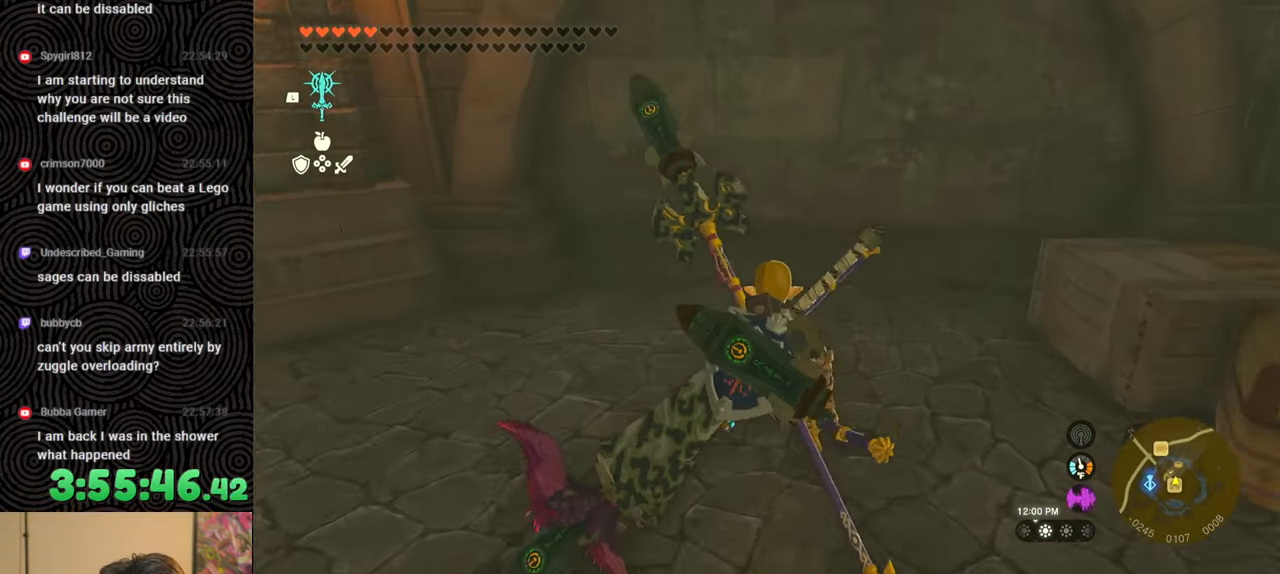
{"buttons": [], "left_stick": "up", "right_stick": "up", "events": [[17, "right_stick", "center"], [117, "right_stick", "up"]]}
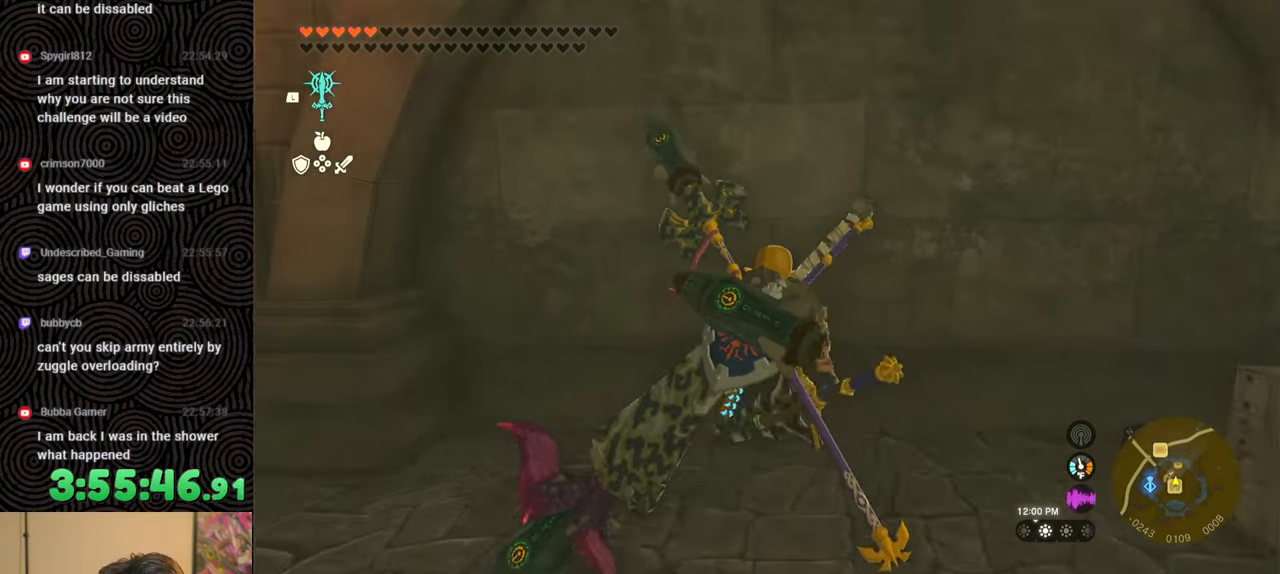
{"buttons": [], "left_stick": "down", "right_stick": "center", "events": [[183, "right_stick", "center"], [217, "left_stick", "center"], [483, "left_stick", "down"]]}
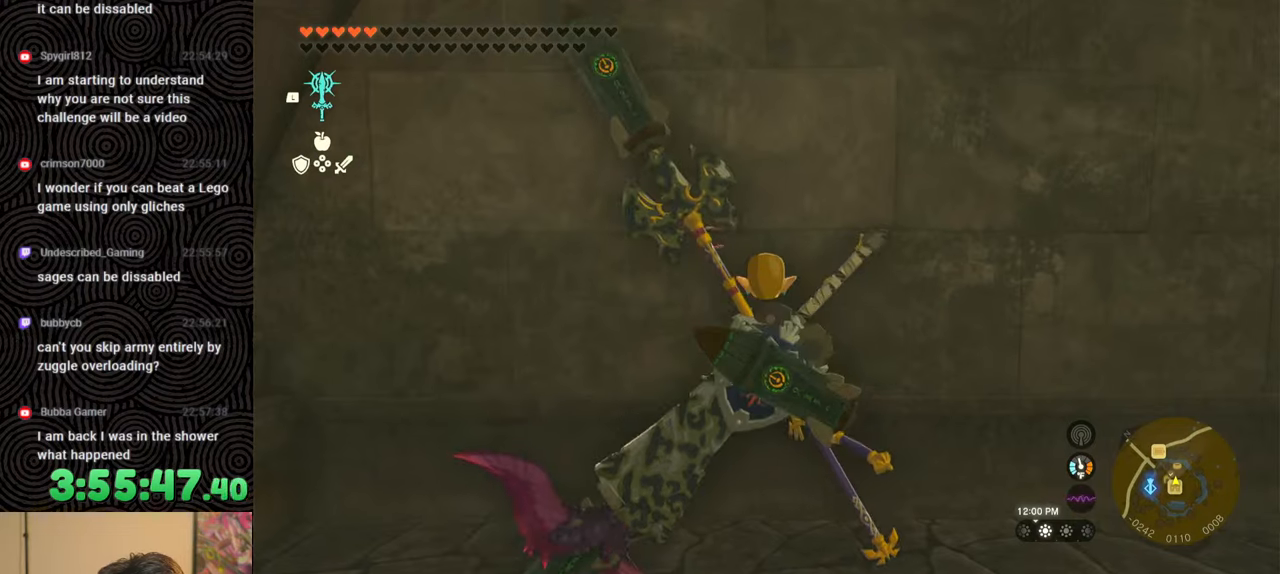
{"buttons": ["L1"], "left_stick": "center", "right_stick": "center", "events": [[50, "left_stick", "center"], [217, "L1", "down"]]}
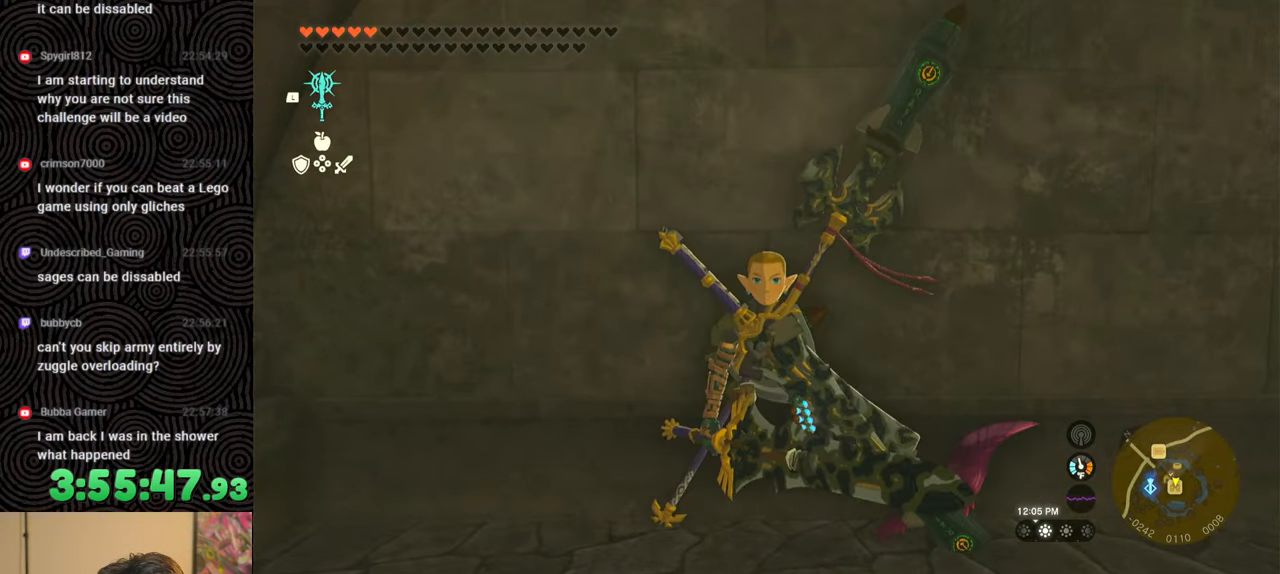
{"buttons": ["DPAD_RIGHT"], "left_stick": "center", "right_stick": "center", "events": [[83, "right_stick", "up-left"], [217, "right_stick", "center"], [233, "L1", "up"], [350, "DPAD_RIGHT", "down"], [417, "DPAD_RIGHT", "up"], [483, "DPAD_RIGHT", "down"]]}
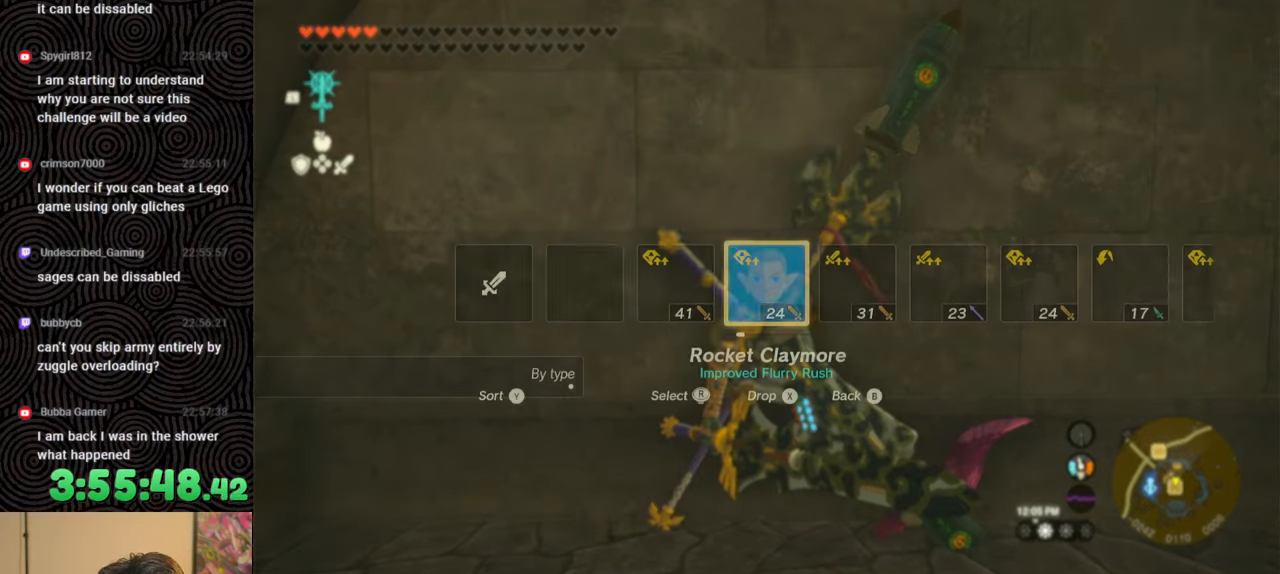
{"buttons": ["DPAD_UP", "DPAD_RIGHT"], "left_stick": "center", "right_stick": "center", "events": [[33, "DPAD_UP", "down"], [133, "DPAD_UP", "up"], [267, "X", "down"], [367, "DPAD_RIGHT", "up"], [367, "X", "up"], [467, "DPAD_RIGHT", "down"], [467, "DPAD_UP", "down"]]}
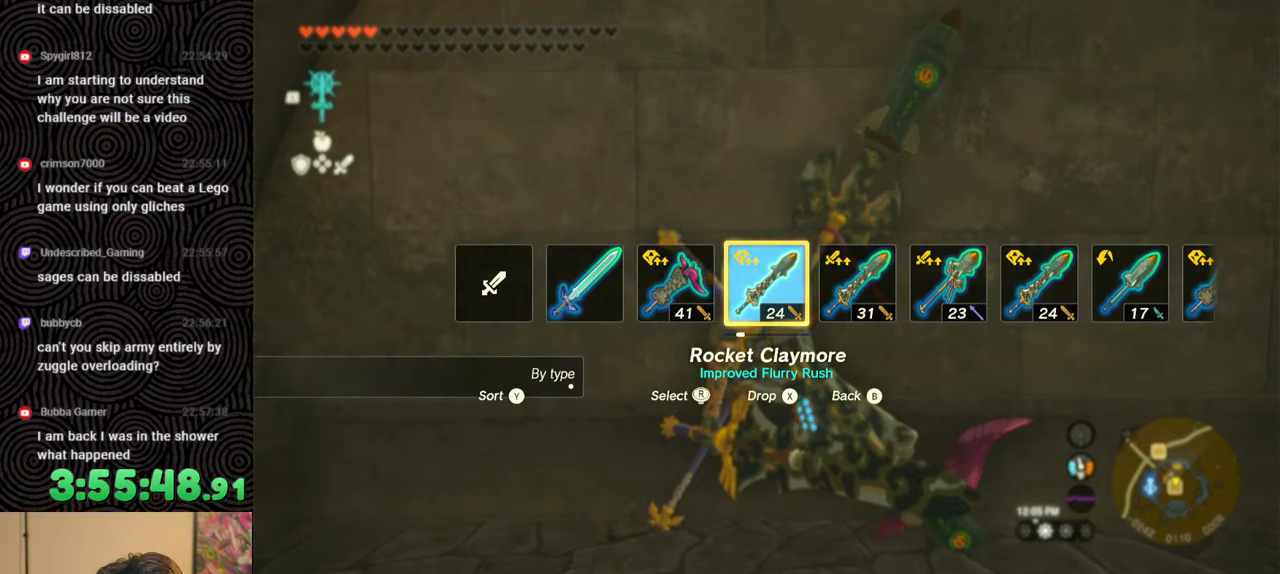
{"buttons": ["DPAD_UP", "DPAD_RIGHT"], "left_stick": "center", "right_stick": "center", "events": [[17, "DPAD_UP", "up"], [50, "DPAD_RIGHT", "up"], [117, "DPAD_RIGHT", "down"], [200, "DPAD_RIGHT", "up"], [283, "DPAD_RIGHT", "down"], [350, "DPAD_RIGHT", "up"], [367, "DPAD_RIGHT", "down"], [417, "DPAD_UP", "down"]]}
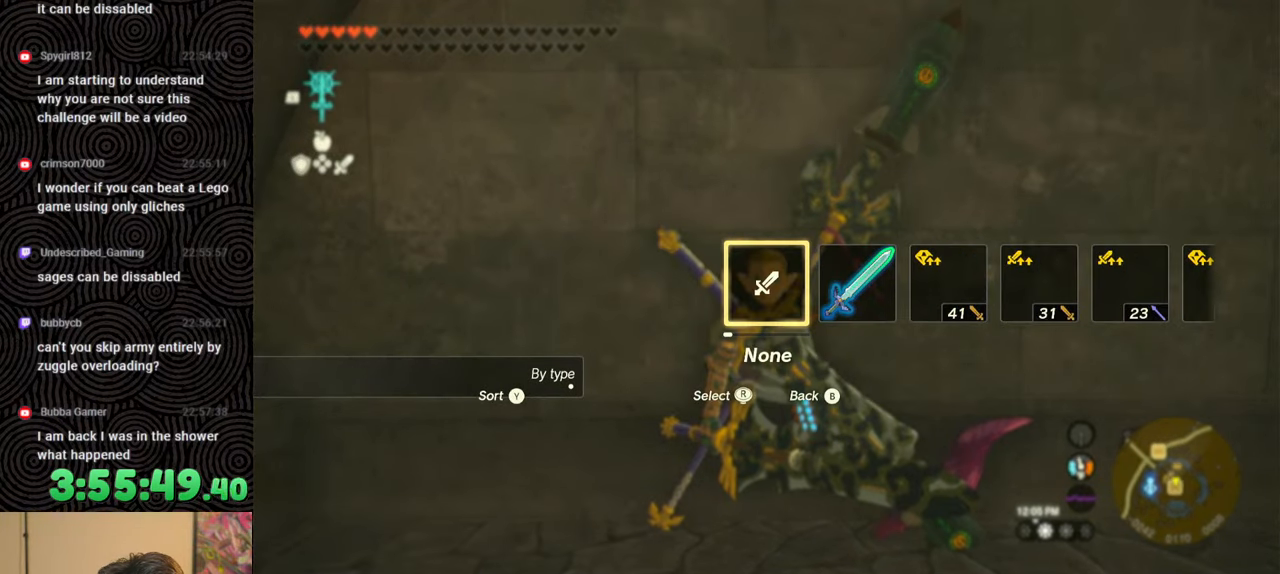
{"buttons": [], "left_stick": "center", "right_stick": "center", "events": [[67, "right_stick", "right"], [183, "right_stick", "center"], [267, "right_stick", "right"], [367, "right_stick", "center"], [433, "DPAD_UP", "up"], [500, "DPAD_RIGHT", "up"]]}
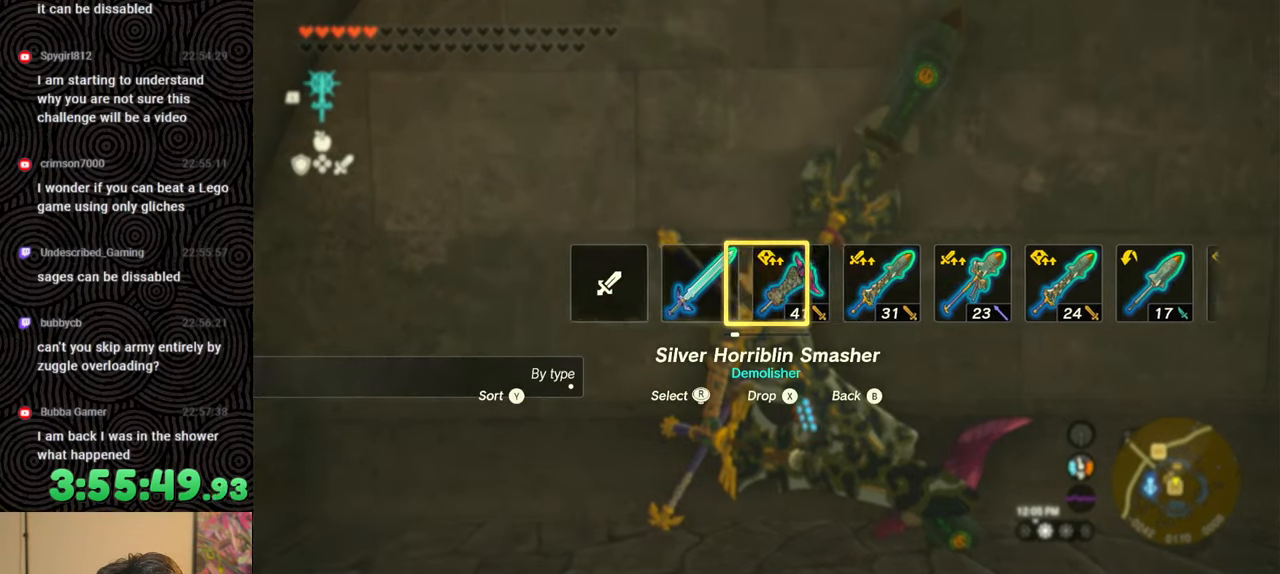
{"buttons": ["DPAD_LEFT"], "left_stick": "center", "right_stick": "center", "events": [[150, "DPAD_LEFT", "down"], [233, "DPAD_LEFT", "up"], [317, "DPAD_LEFT", "down"], [417, "DPAD_LEFT", "up"], [483, "DPAD_LEFT", "down"]]}
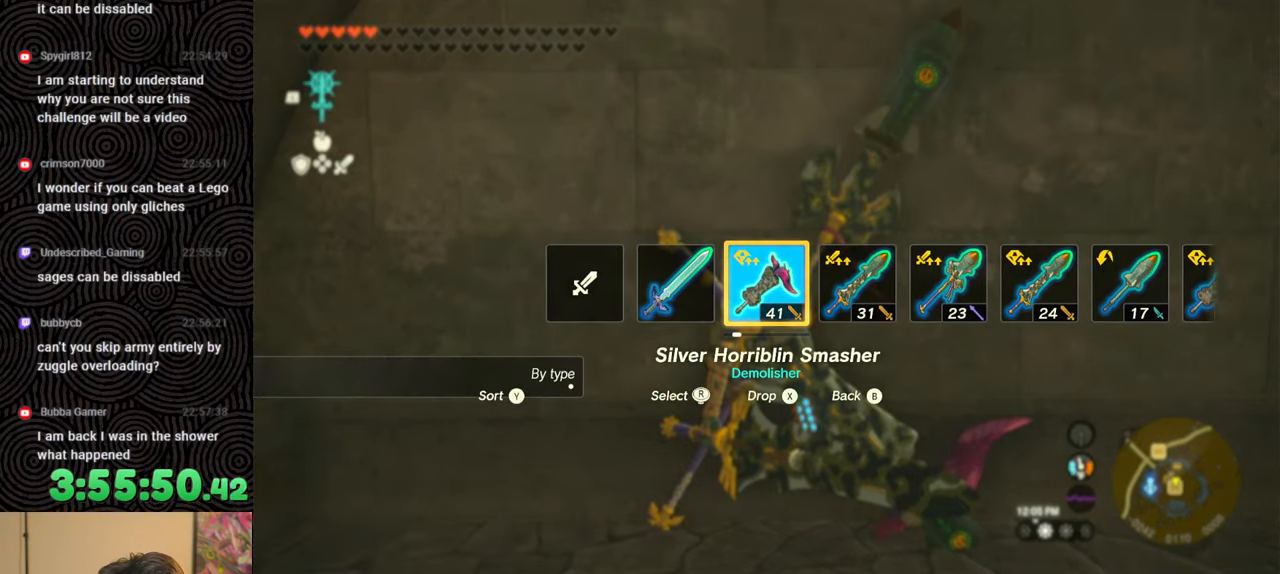
{"buttons": ["DPAD_UP", "DPAD_LEFT"], "left_stick": "center", "right_stick": "center", "events": [[100, "DPAD_LEFT", "up"], [167, "DPAD_LEFT", "down"], [233, "DPAD_LEFT", "up"], [317, "DPAD_LEFT", "down"], [433, "DPAD_LEFT", "up"], [450, "DPAD_LEFT", "down"], [500, "DPAD_UP", "down"]]}
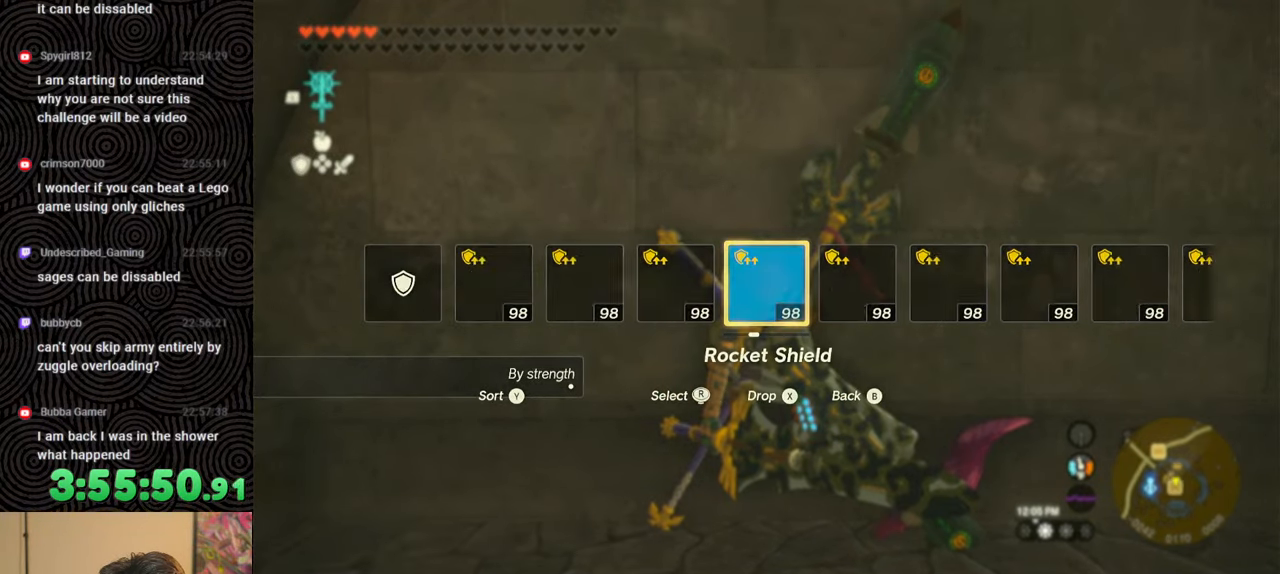
{"buttons": ["DPAD_LEFT"], "left_stick": "center", "right_stick": "center", "events": [[83, "DPAD_UP", "up"], [250, "X", "down"], [350, "DPAD_LEFT", "up"], [350, "X", "up"], [450, "DPAD_LEFT", "down"]]}
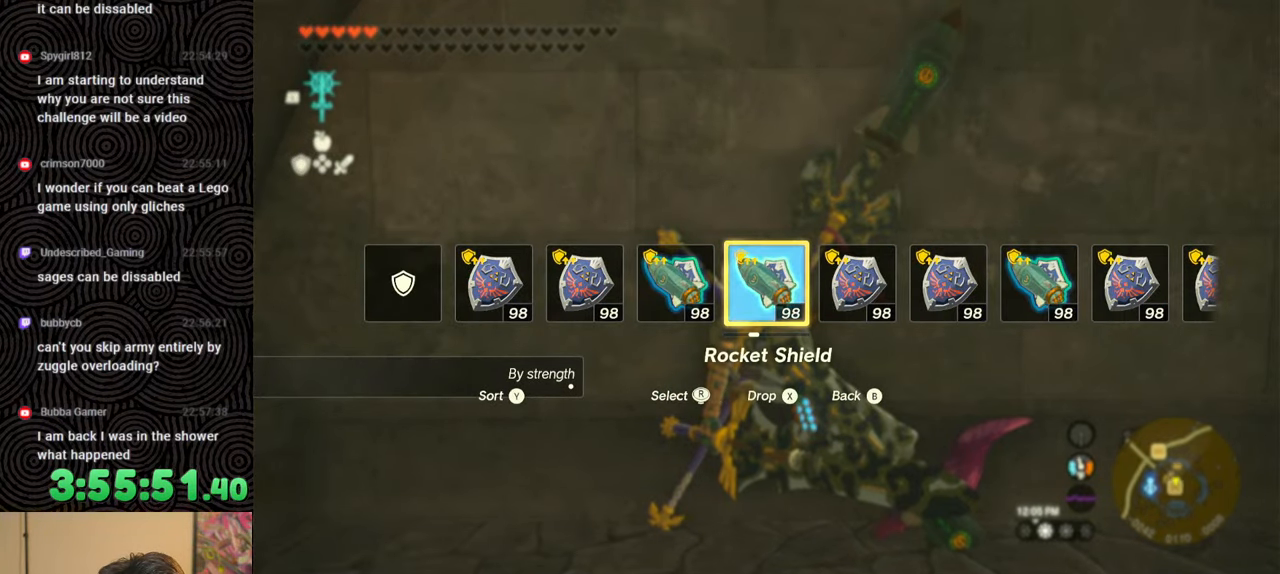
{"buttons": ["DPAD_LEFT"], "left_stick": "center", "right_stick": "right", "events": [[50, "DPAD_LEFT", "up"], [100, "DPAD_LEFT", "down"], [200, "DPAD_LEFT", "up"], [283, "DPAD_LEFT", "down"], [317, "DPAD_UP", "down"], [367, "DPAD_UP", "up"], [450, "right_stick", "right"]]}
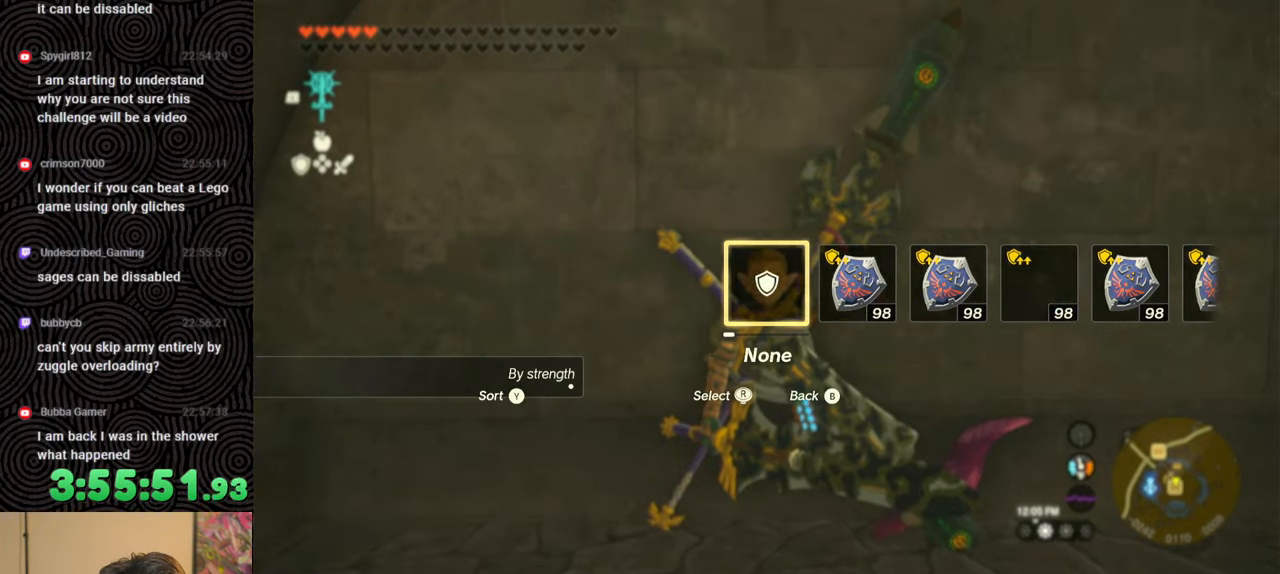
{"buttons": [], "left_stick": "center", "right_stick": "center", "events": [[83, "right_stick", "center"], [150, "DPAD_LEFT", "up"]]}
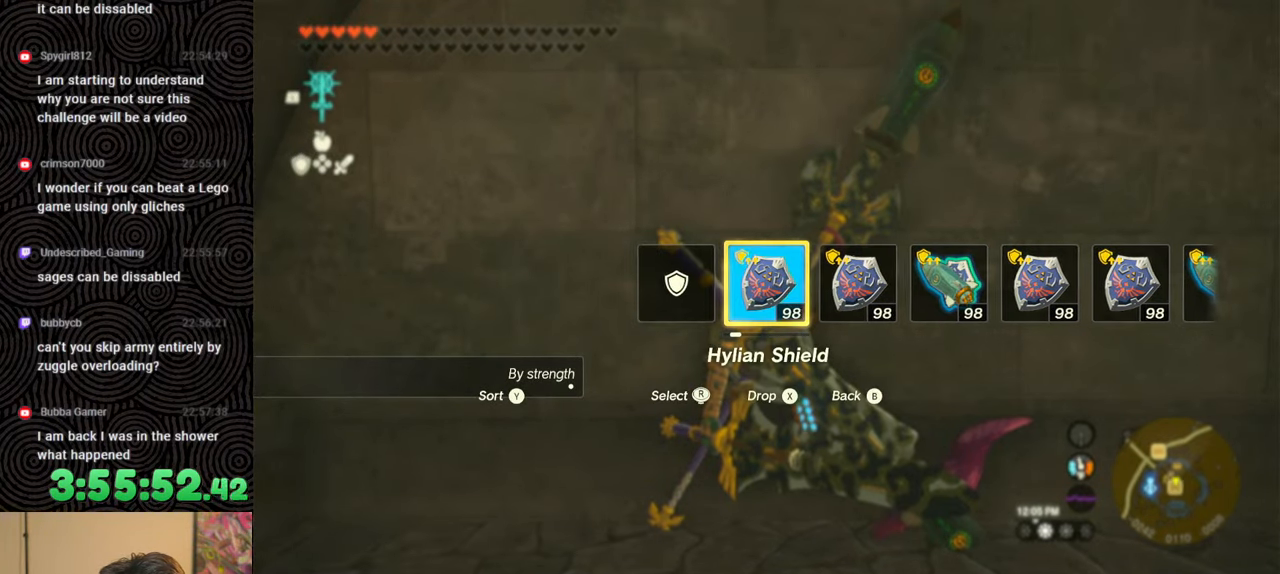
{"buttons": ["START"], "left_stick": "center", "right_stick": "center", "events": [[433, "START", "down"]]}
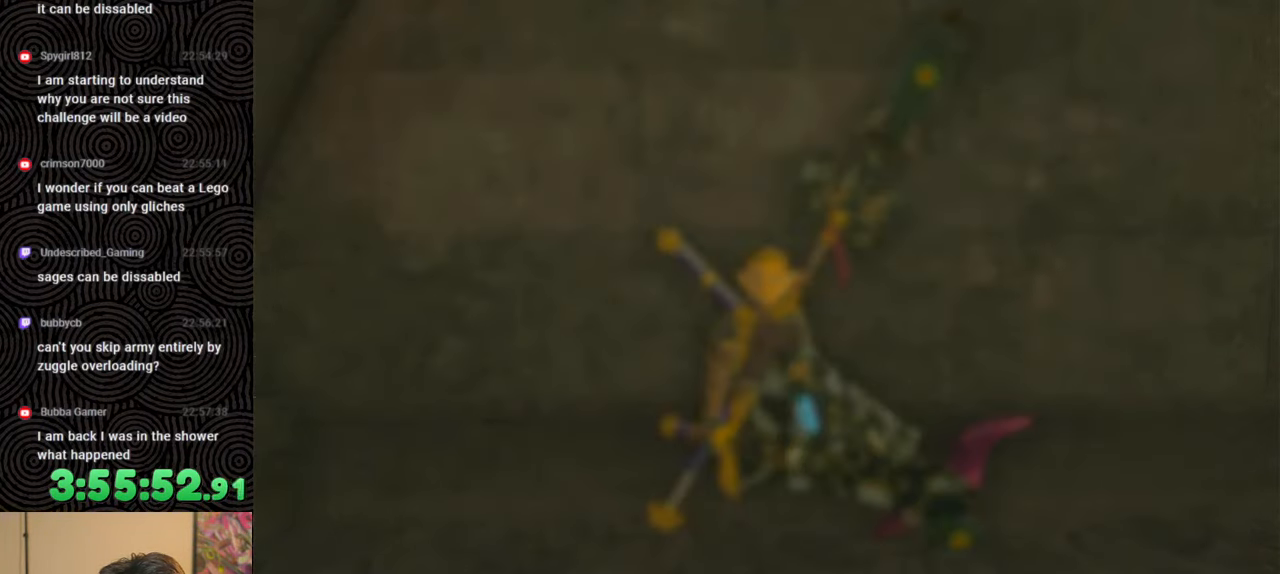
{"buttons": [], "left_stick": "center", "right_stick": "center", "events": [[17, "START", "up"], [117, "DPAD_LEFT", "down"], [200, "DPAD_LEFT", "up"], [267, "DPAD_LEFT", "down"], [367, "DPAD_LEFT", "up"]]}
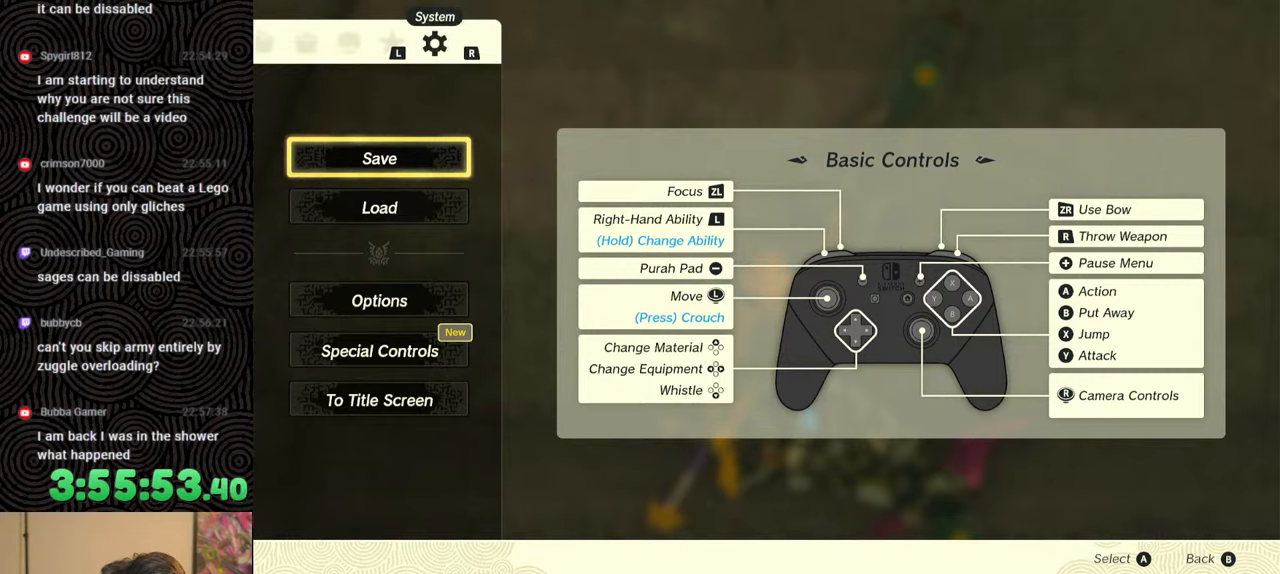
{"buttons": [], "left_stick": "center", "right_stick": "center", "events": [[33, "L1", "down"], [150, "L1", "up"], [217, "L1", "down"], [283, "L1", "up"], [383, "L1", "down"], [500, "L1", "up"]]}
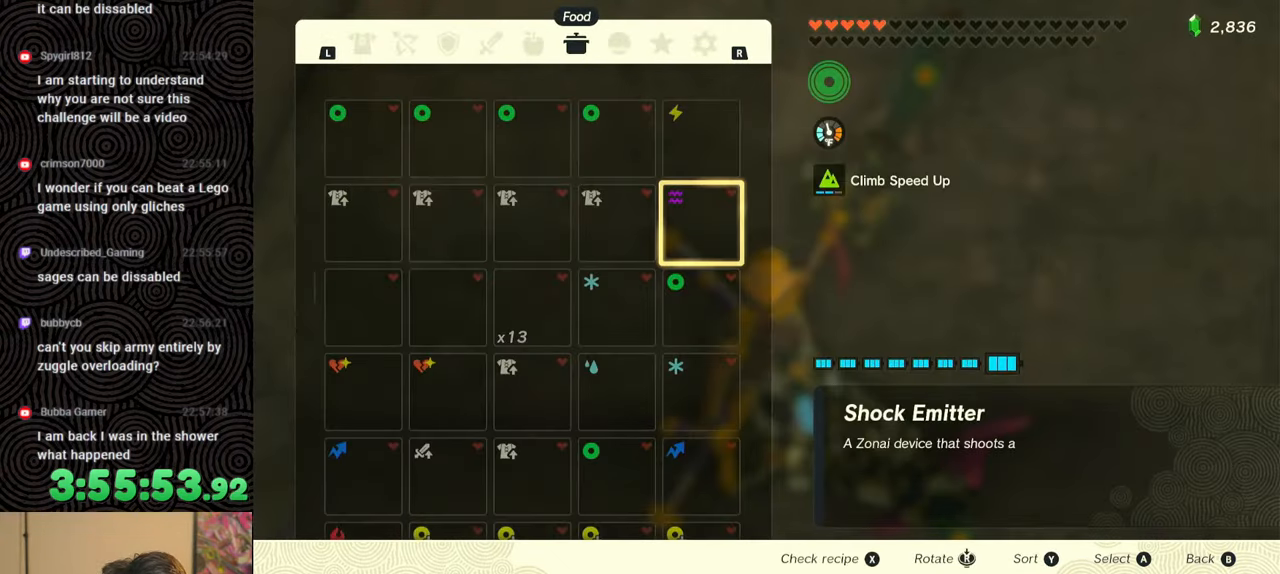
{"buttons": [], "left_stick": "center", "right_stick": "center", "events": [[17, "L1", "down"], [117, "L1", "up"]]}
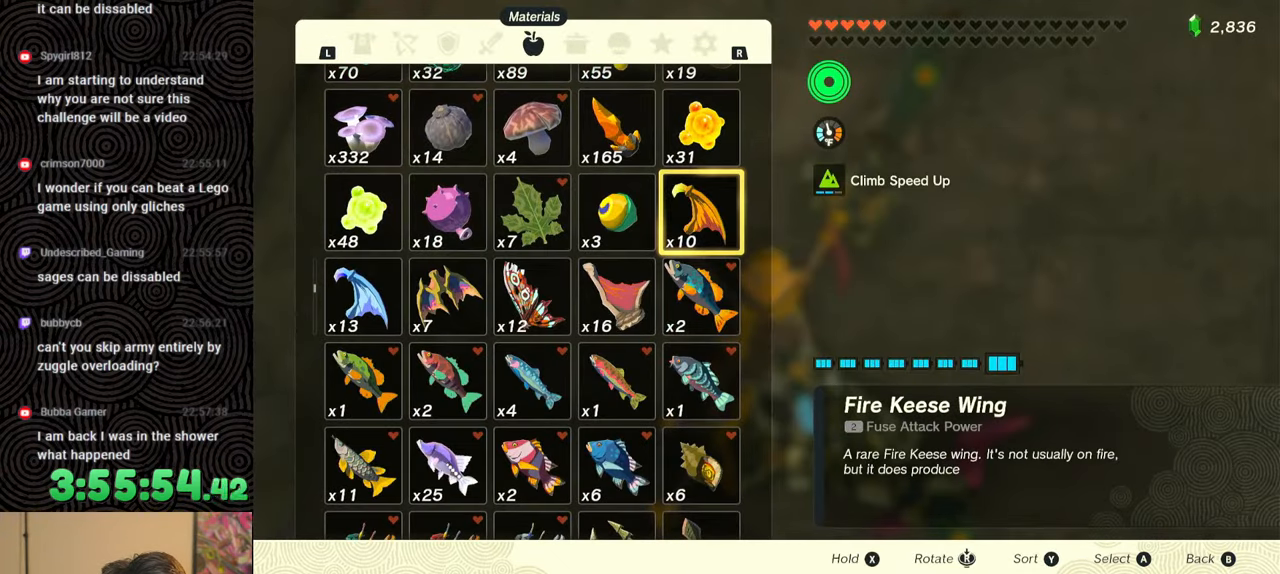
{"buttons": ["DPAD_UP"], "left_stick": "center", "right_stick": "center", "events": [[17, "L1", "down"], [83, "L1", "up"], [417, "DPAD_UP", "down"]]}
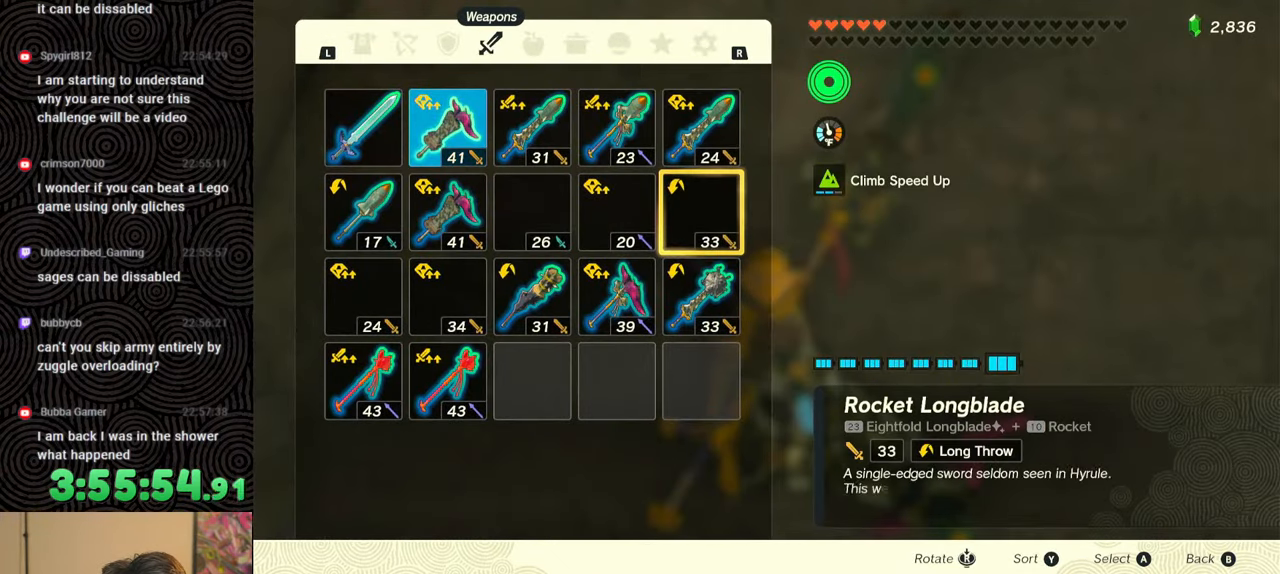
{"buttons": [], "left_stick": "center", "right_stick": "center", "events": [[17, "DPAD_UP", "up"], [117, "DPAD_LEFT", "down"], [183, "DPAD_LEFT", "up"], [283, "DPAD_LEFT", "down"], [333, "DPAD_LEFT", "up"], [400, "DPAD_LEFT", "down"], [500, "DPAD_LEFT", "up"]]}
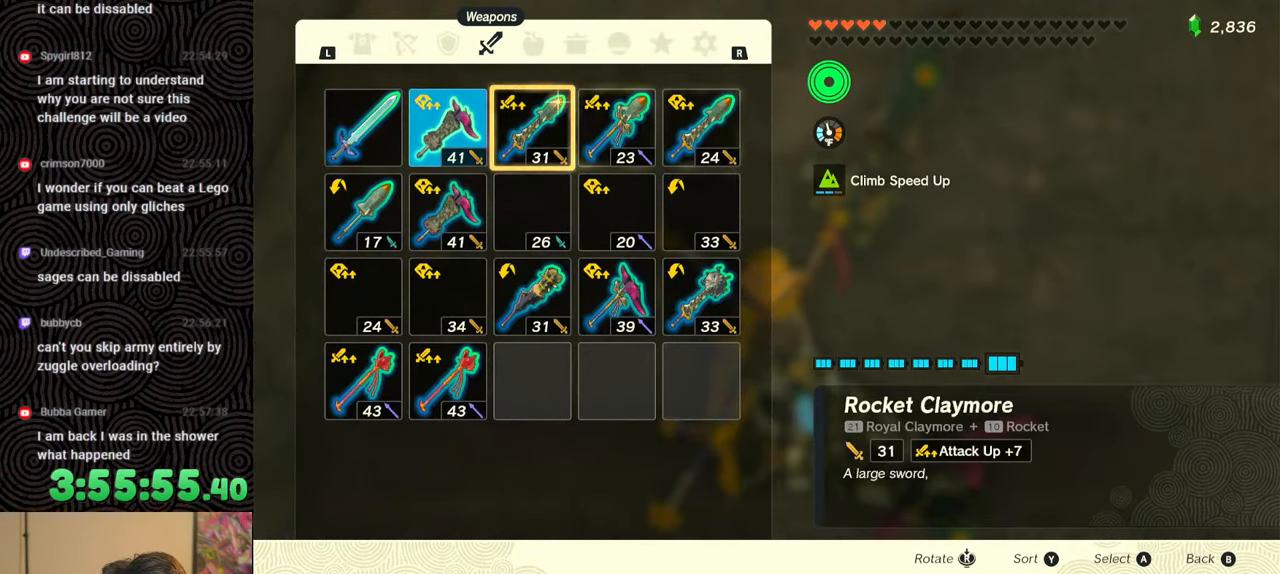
{"buttons": ["L1"], "left_stick": "center", "right_stick": "center", "events": [[67, "A", "down"], [167, "A", "up"], [167, "DPAD_DOWN", "down"], [233, "DPAD_DOWN", "up"], [267, "A", "down"], [350, "A", "up"], [500, "L1", "down"]]}